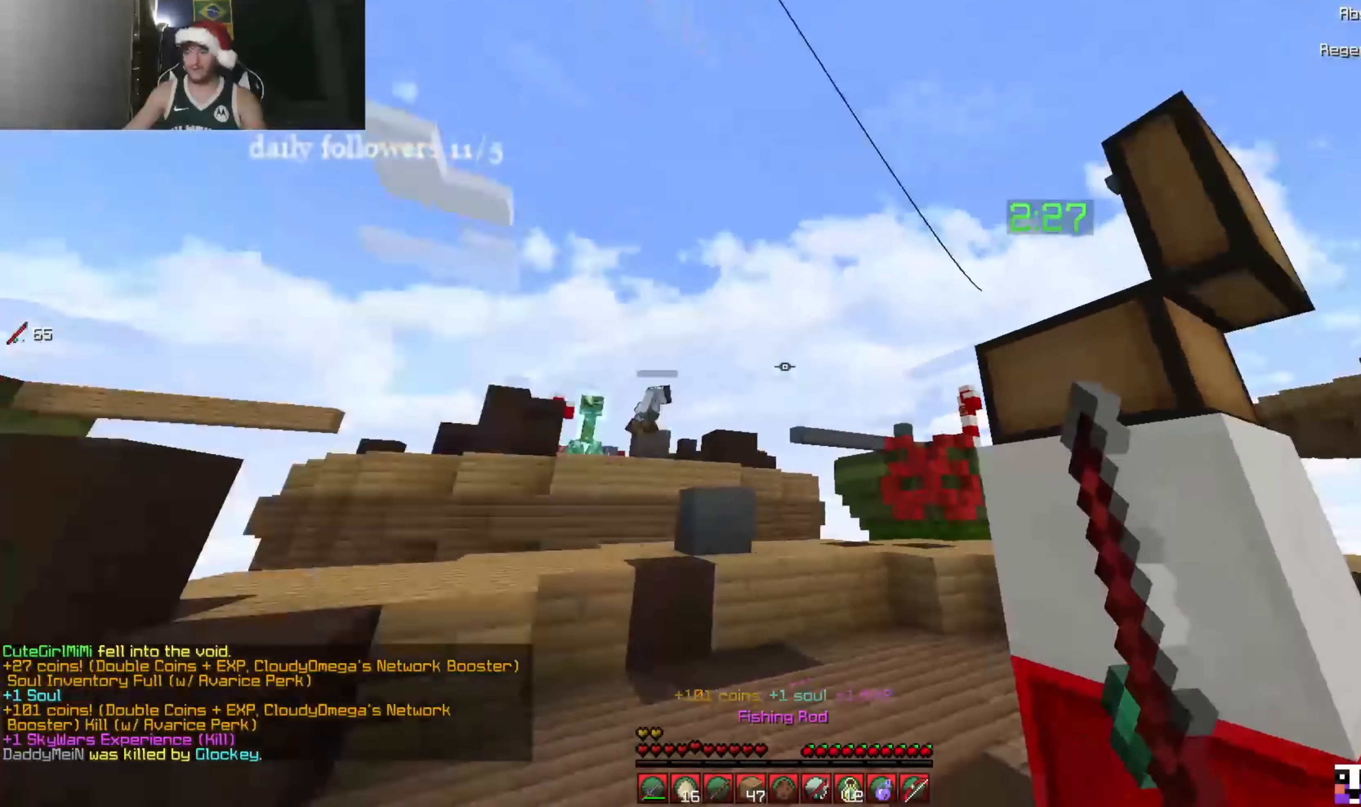
Gameplay with keyboard and mouse; each line is a JSON object with the keys and mouse buttons held at the frame after it. "events" lists presses ("down") and releases ("up") of "a", "d", "s", "w", "mouse_left" and "mouse_right" between this image and that frame as [ms after this image, input, new state], when the widget could be followed in between. "mouse_left", "mouse_right" = the "left", "right" buttons of the "mouse" list. No other keys are recorded. Fast repeated clicks can show as one long hold. Mouse movement is not recorded.
{"keys": ["w"], "mouse": [], "events": [[34, "w", "down"], [400, "d", "up"]]}
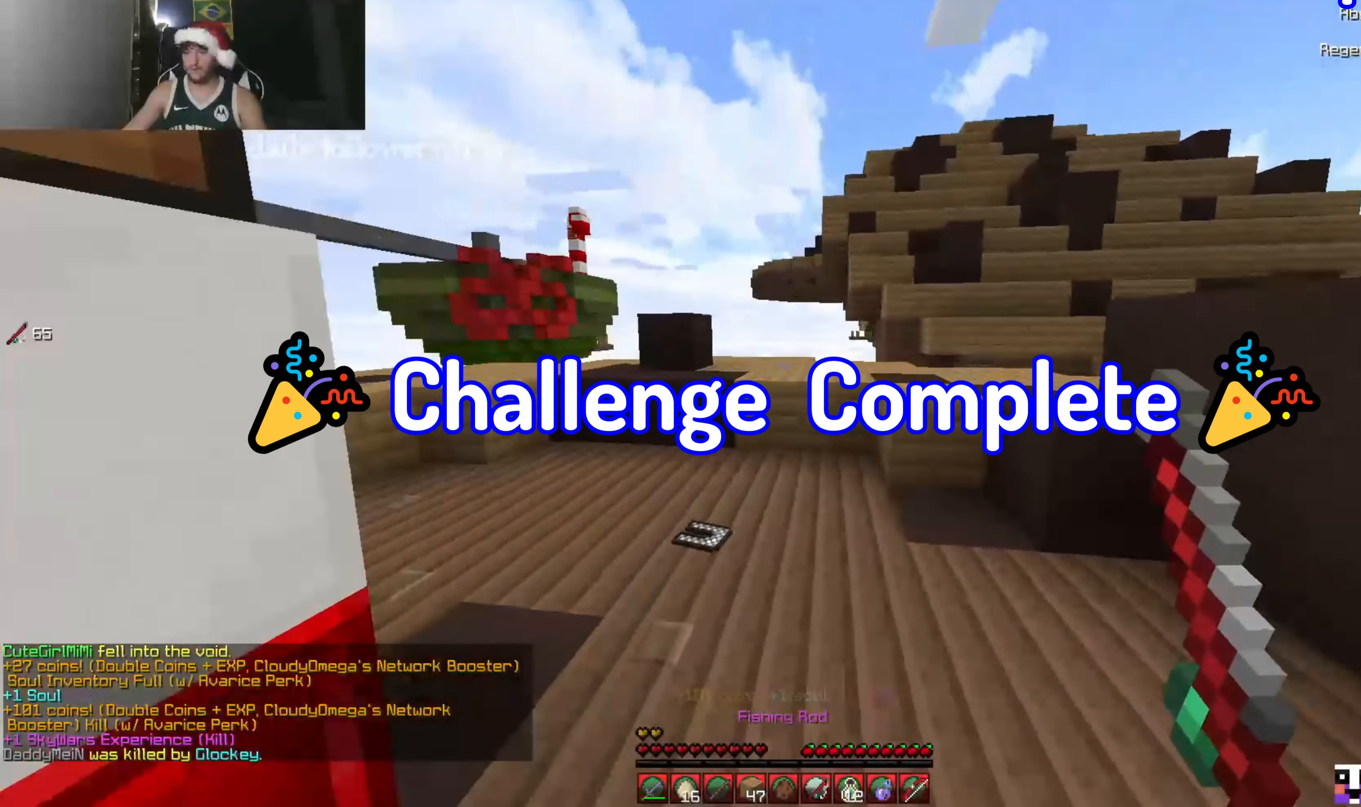
{"keys": [], "mouse": []}
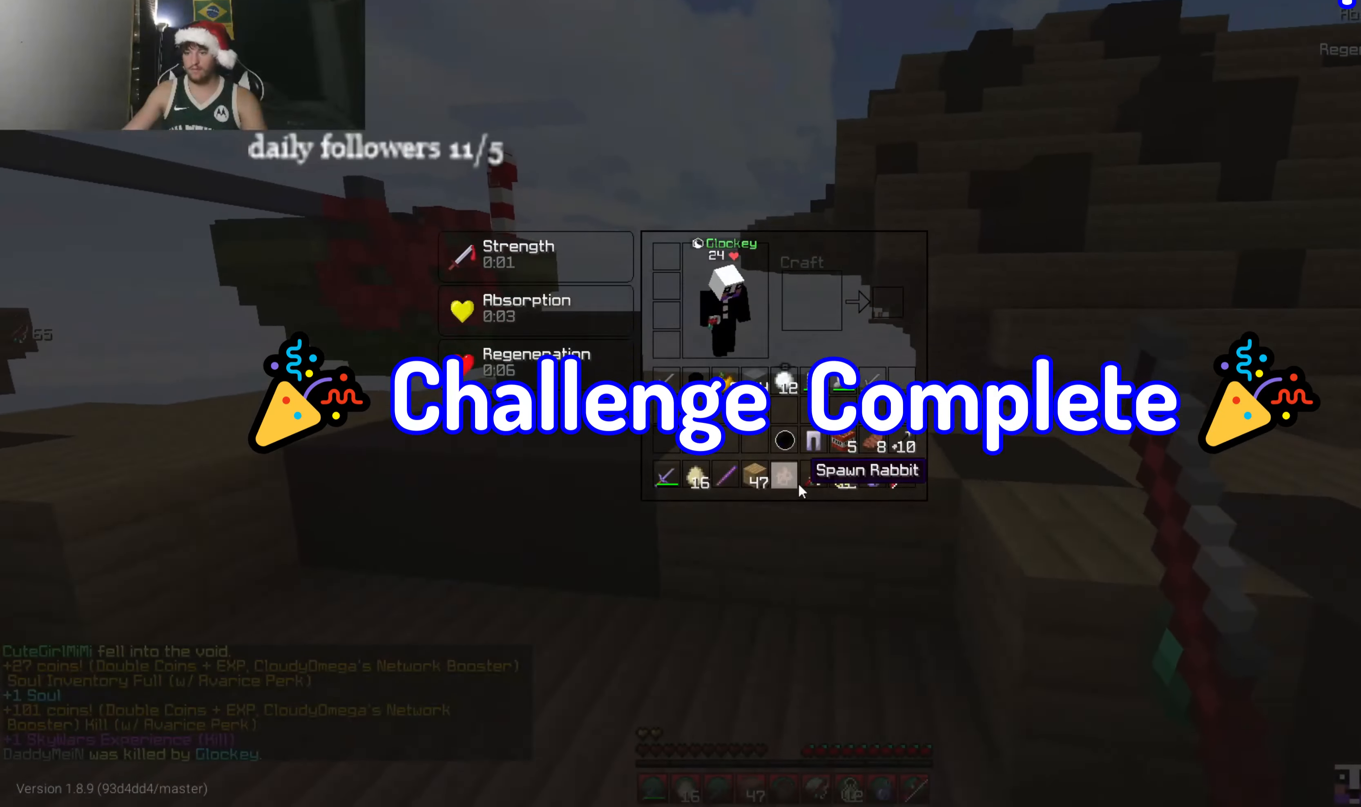
{"keys": [], "mouse": [], "events": []}
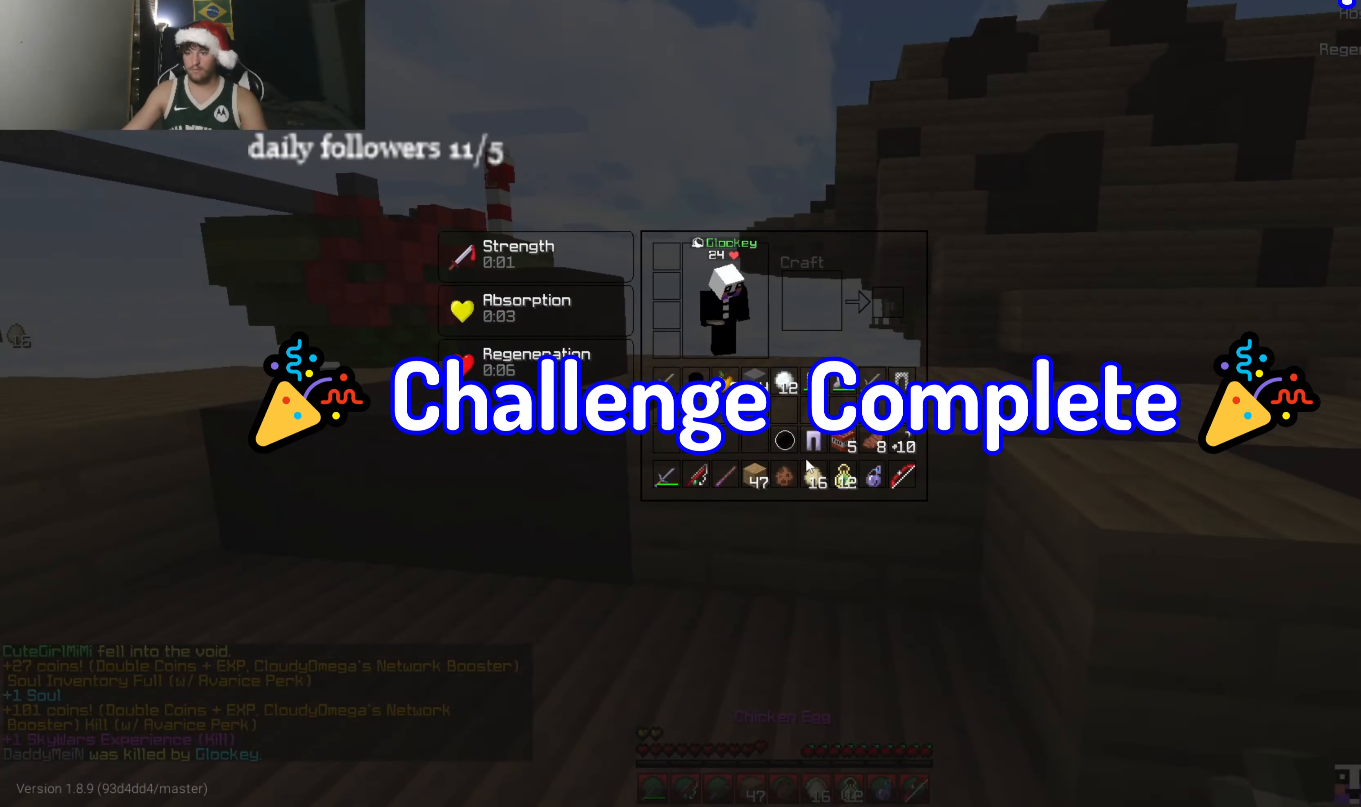
{"keys": [], "mouse": [], "events": []}
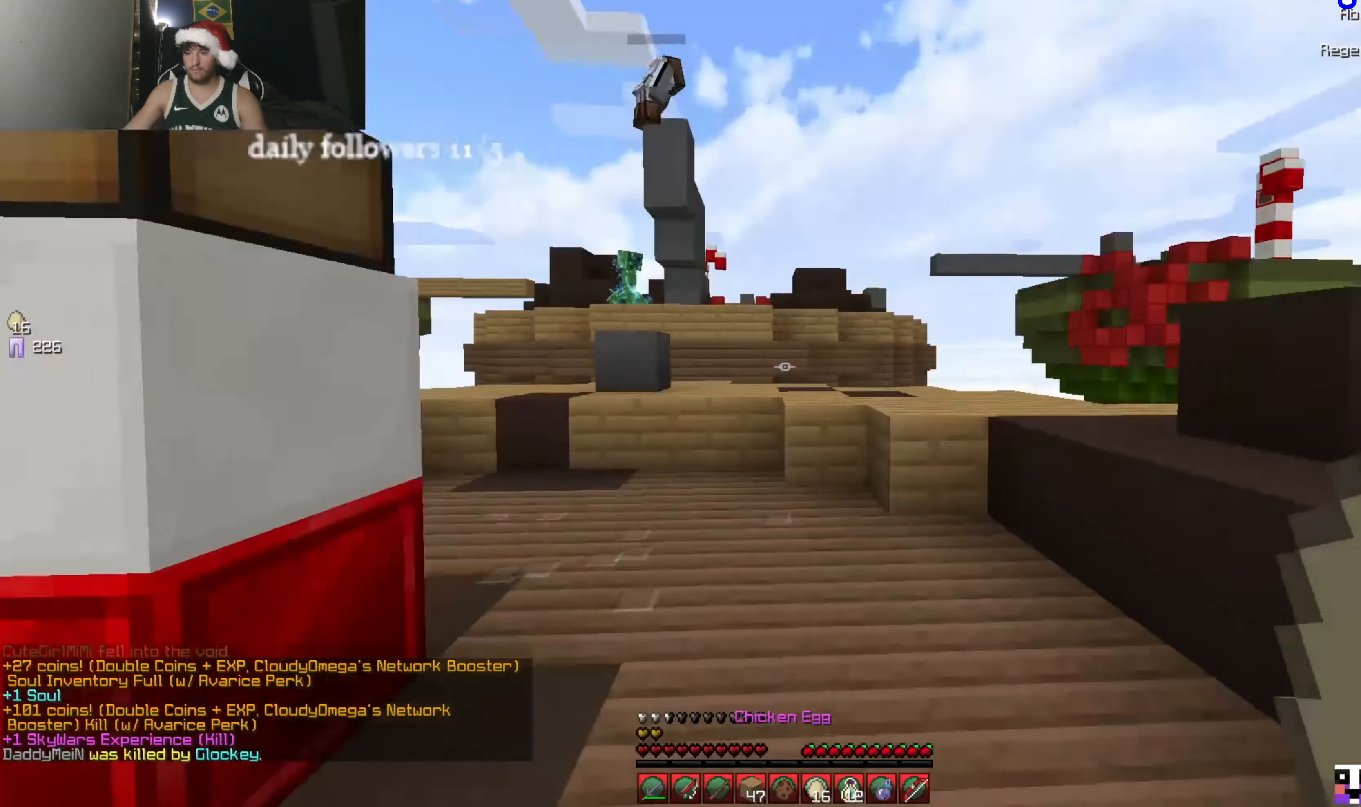
{"keys": ["w"], "mouse": [], "events": [[267, "d", "down"], [434, "d", "up"], [467, "w", "down"]]}
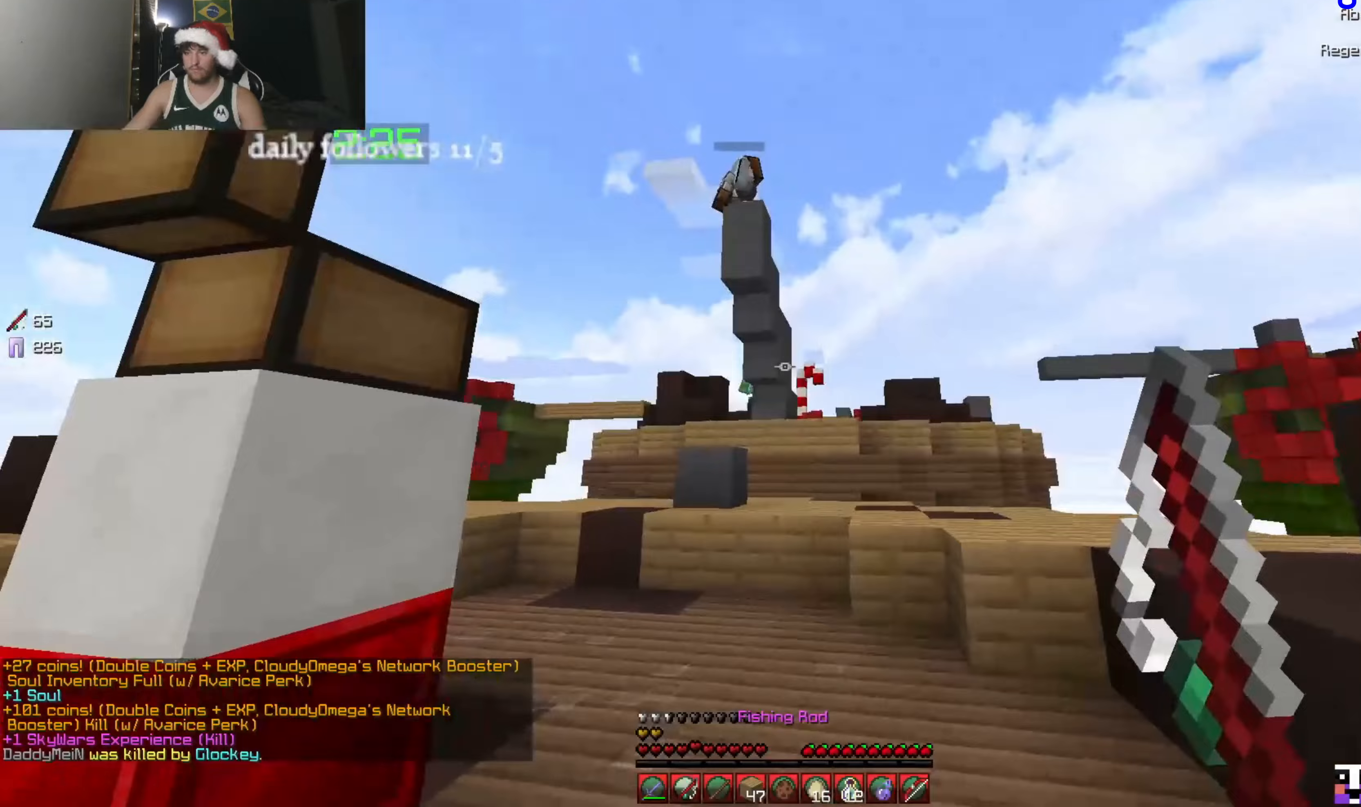
{"keys": ["a", "s"], "mouse": ["right"], "events": [[267, "a", "down"], [367, "w", "up"], [433, "mouse_right", "down"], [467, "s", "down"]]}
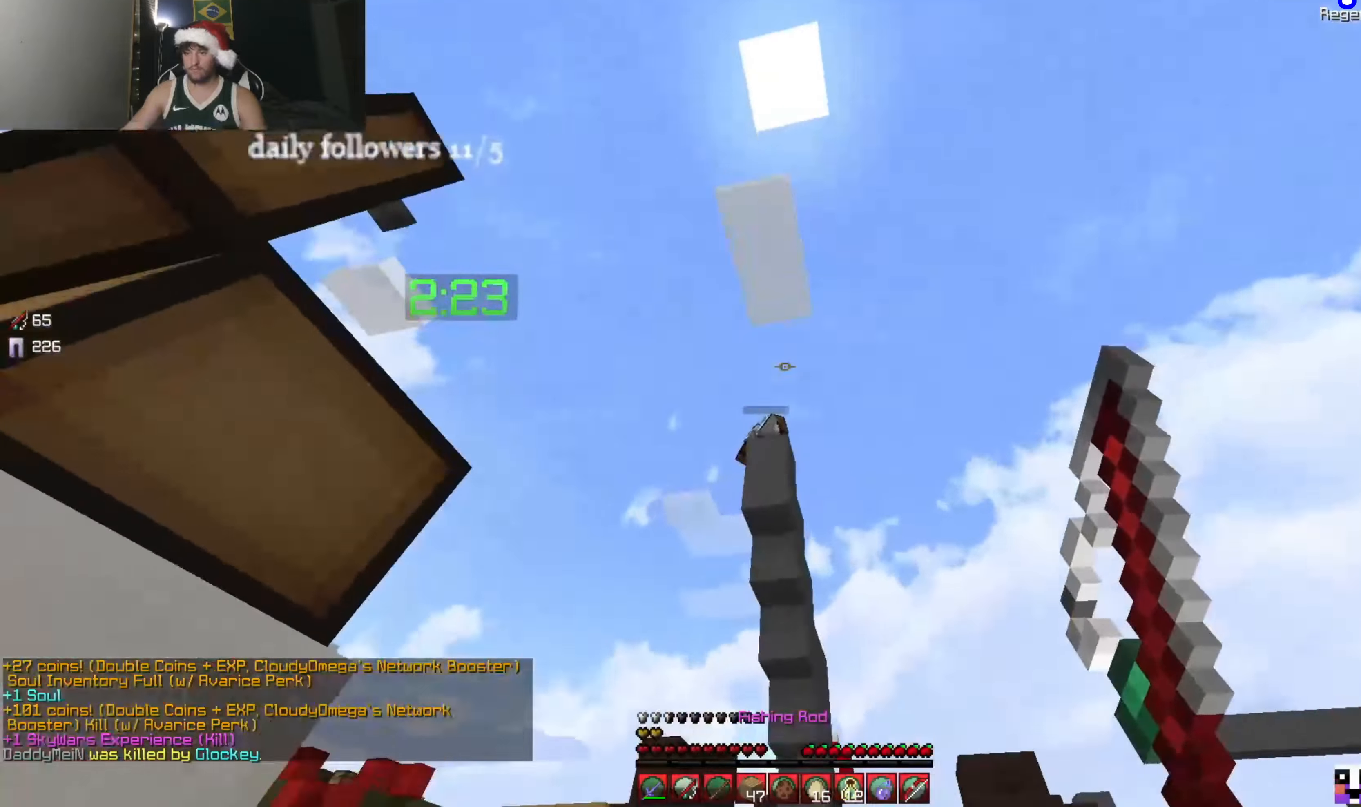
{"keys": ["d", "s"], "mouse": [], "events": [[33, "mouse_right", "up"], [100, "a", "up"], [167, "d", "down"]]}
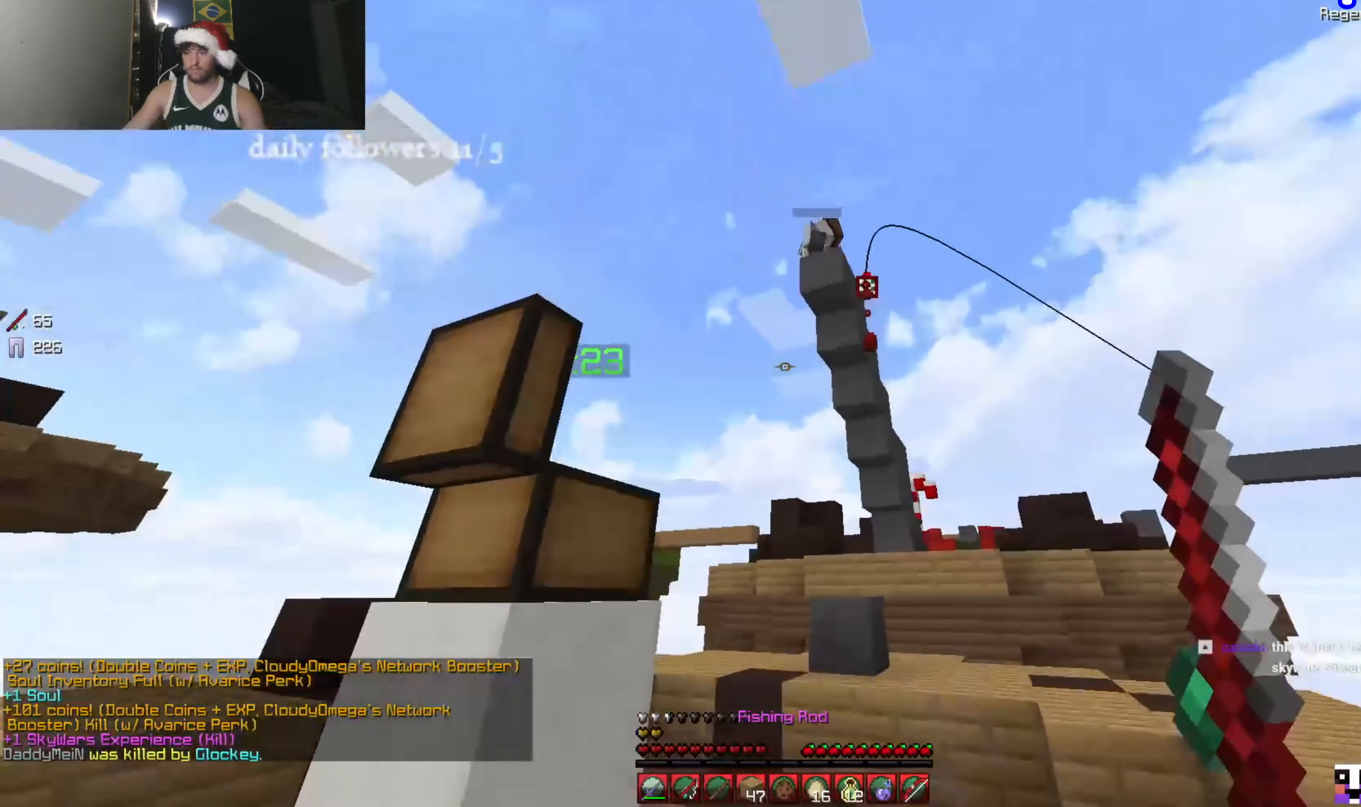
{"keys": ["d", "s"], "mouse": ["left", "right"], "events": [[167, "mouse_right", "down"], [167, "s", "up"], [200, "mouse_left", "down"], [467, "s", "down"]]}
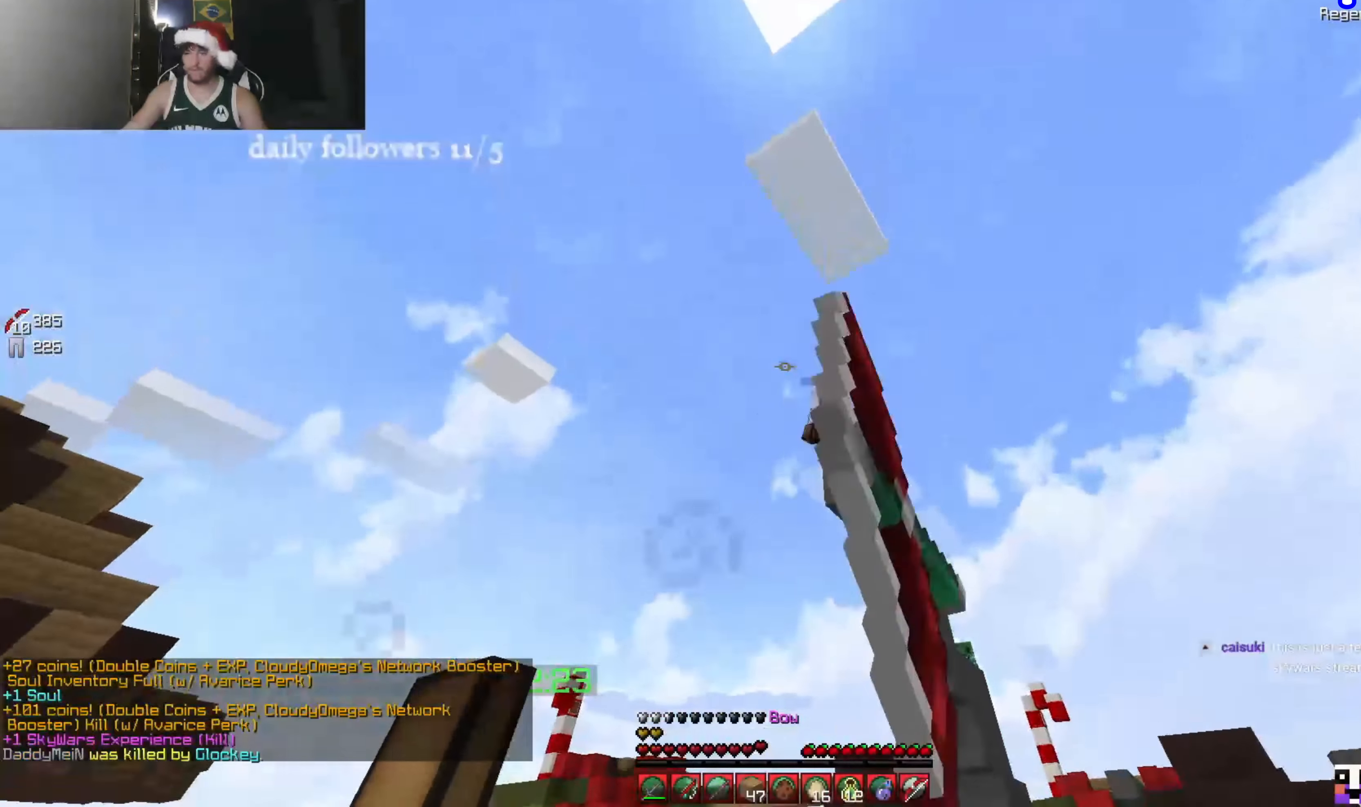
{"keys": ["d", "s"], "mouse": ["left", "right"], "events": [[367, "mouse_left", "up"], [400, "mouse_right", "up"], [467, "mouse_left", "down"], [467, "mouse_right", "down"]]}
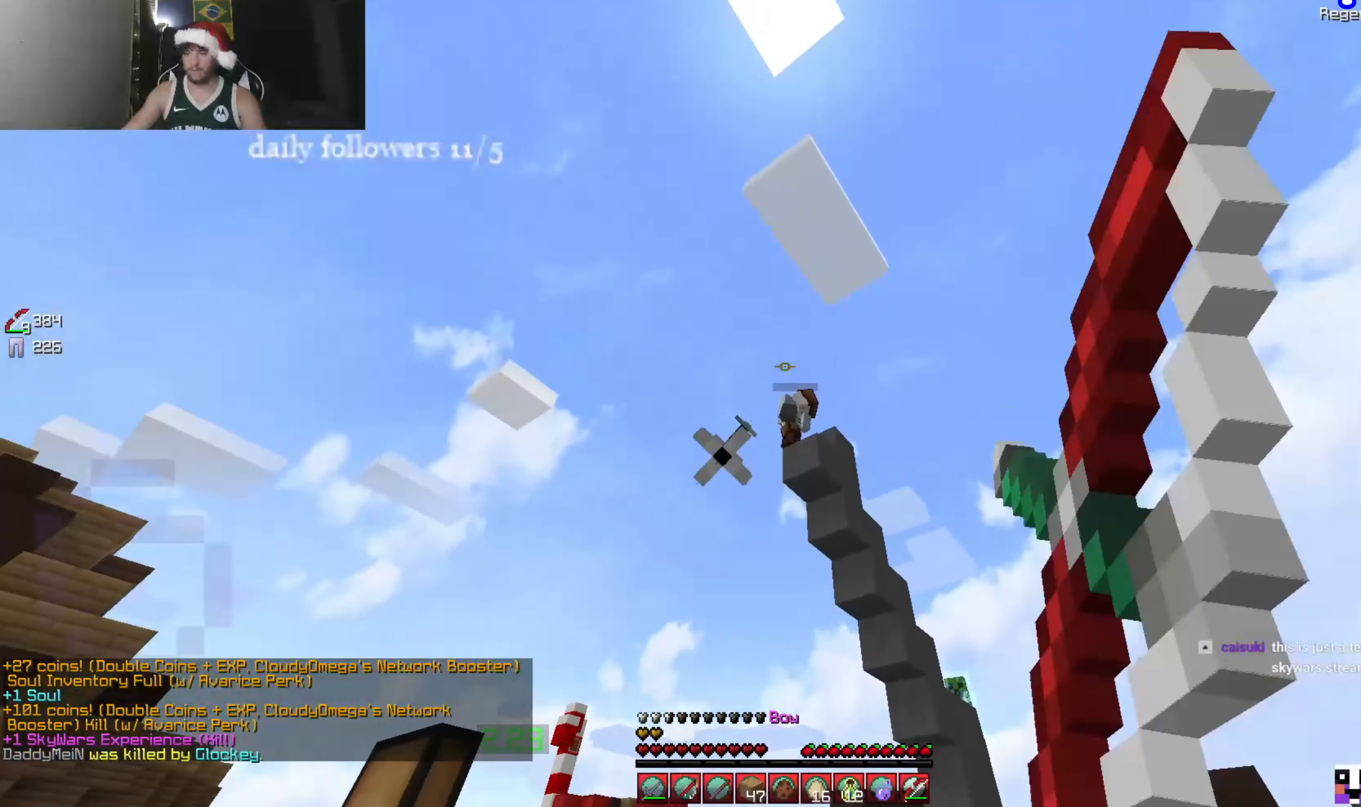
{"keys": [], "mouse": ["left", "right"], "events": [[233, "s", "up"], [267, "d", "up"]]}
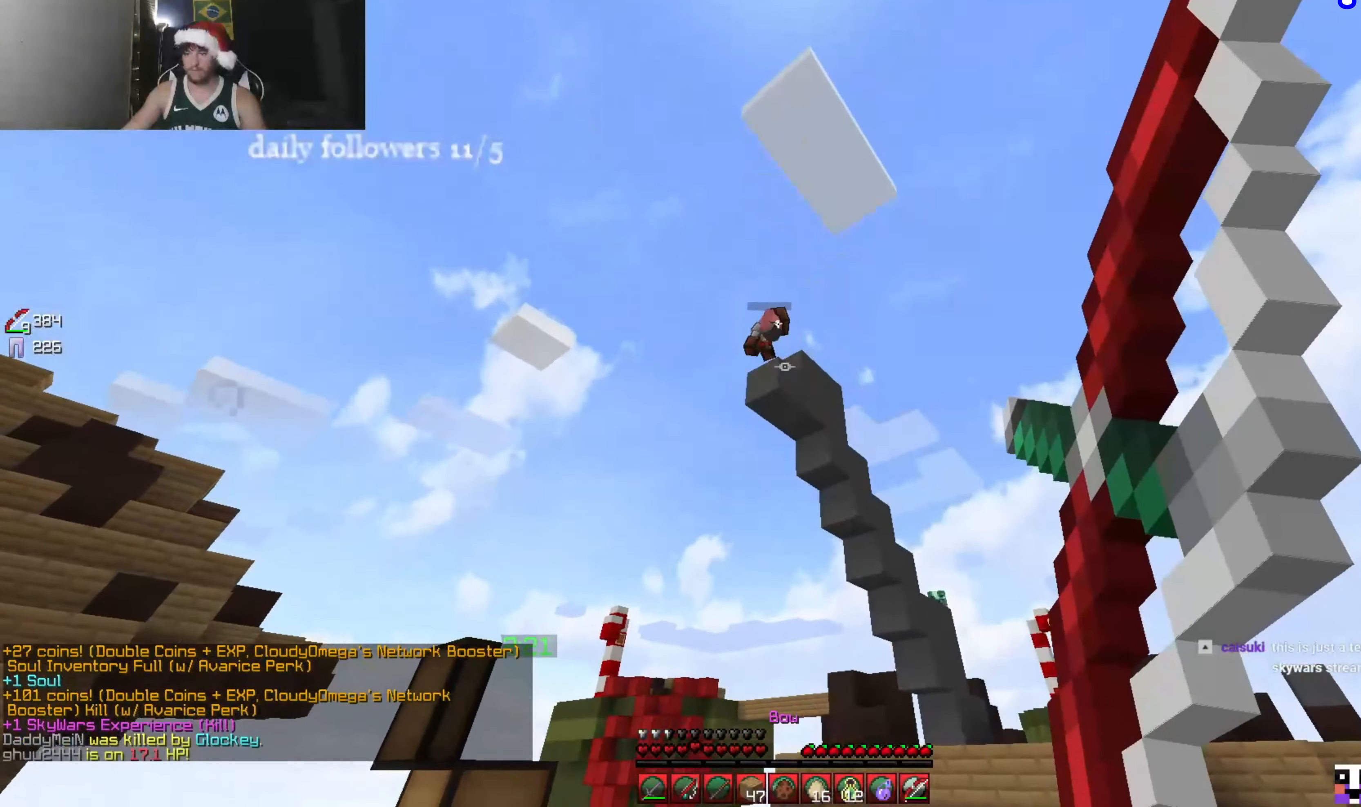
{"keys": ["w"], "mouse": [], "events": [[100, "mouse_left", "up"], [167, "mouse_left", "down"], [167, "mouse_right", "up"], [200, "mouse_left", "up"], [200, "w", "down"]]}
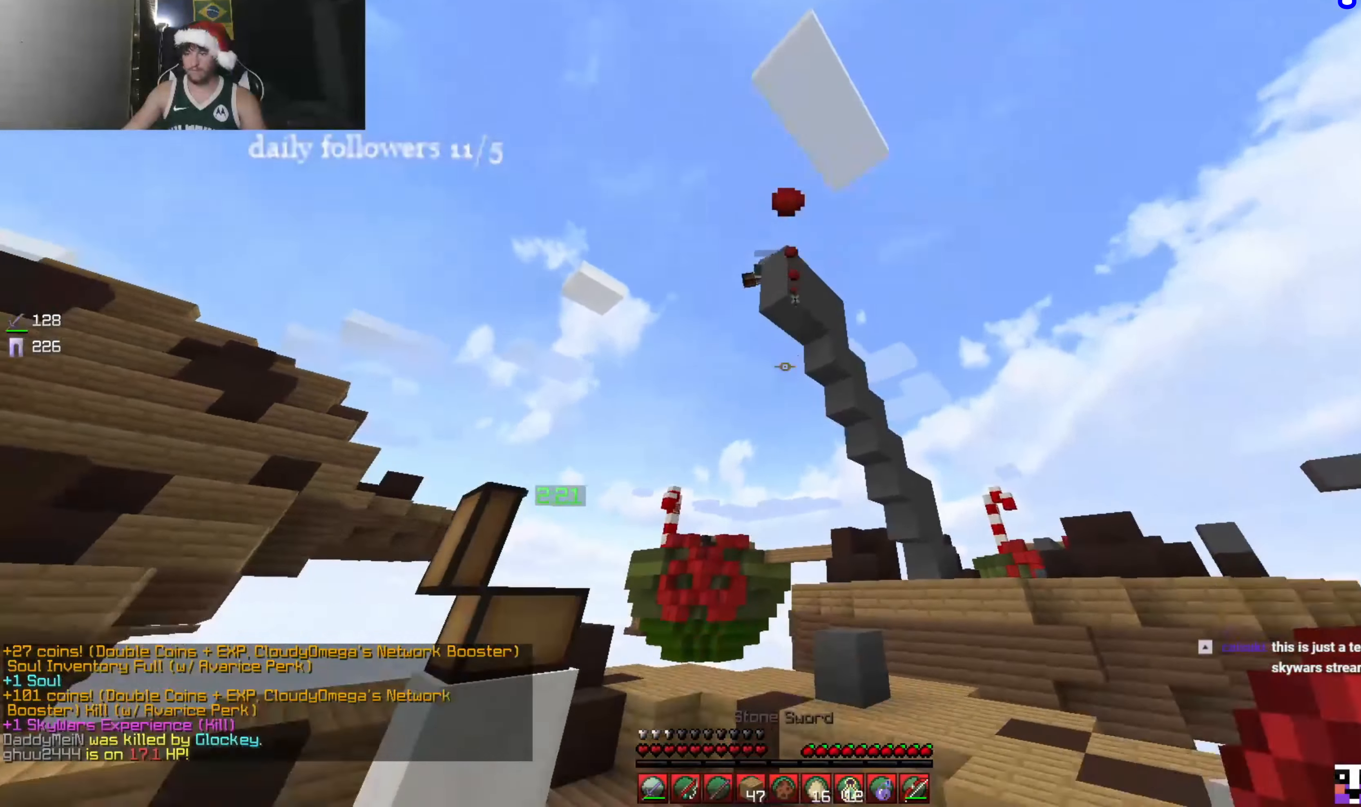
{"keys": ["w"], "mouse": ["right"], "events": [[467, "mouse_right", "down"]]}
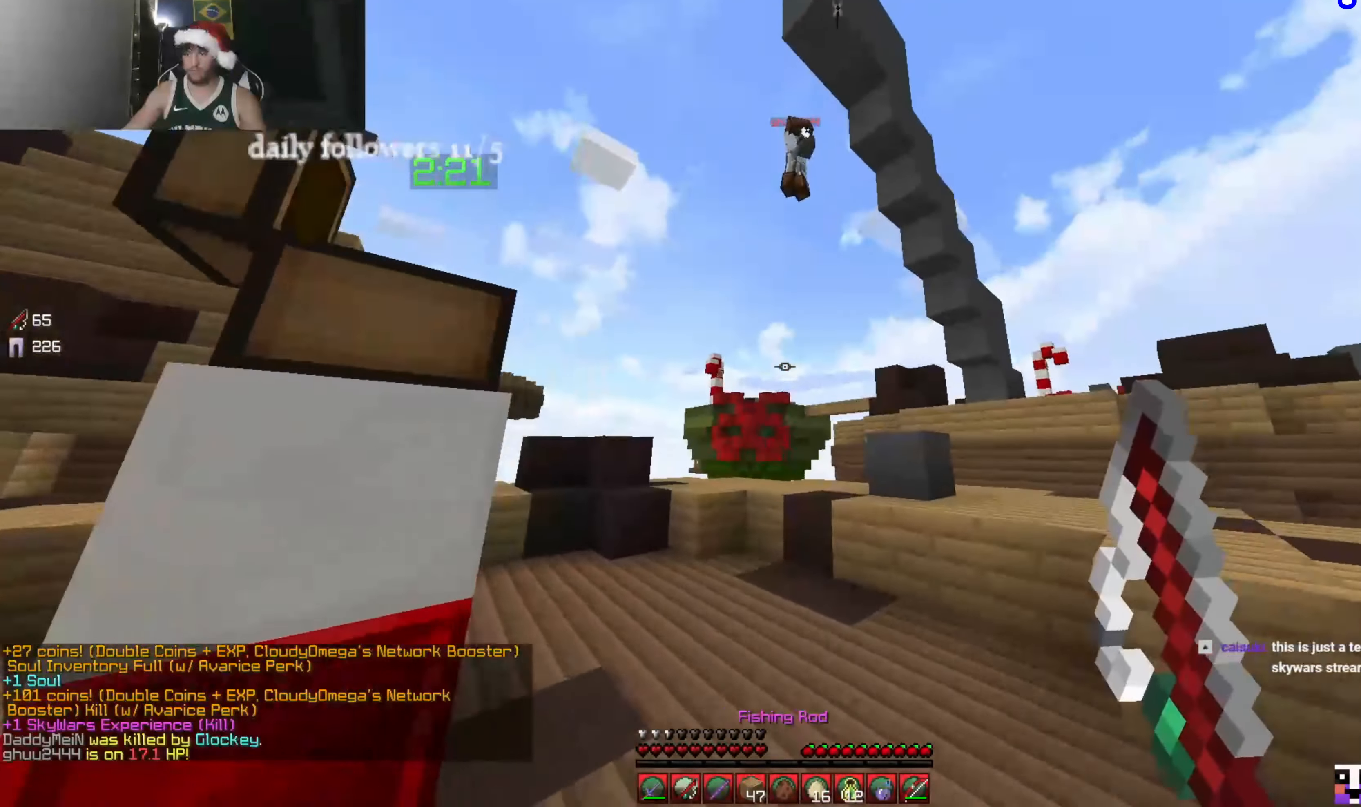
{"keys": ["w"], "mouse": ["left"], "events": [[33, "mouse_right", "up"], [367, "mouse_left", "down"]]}
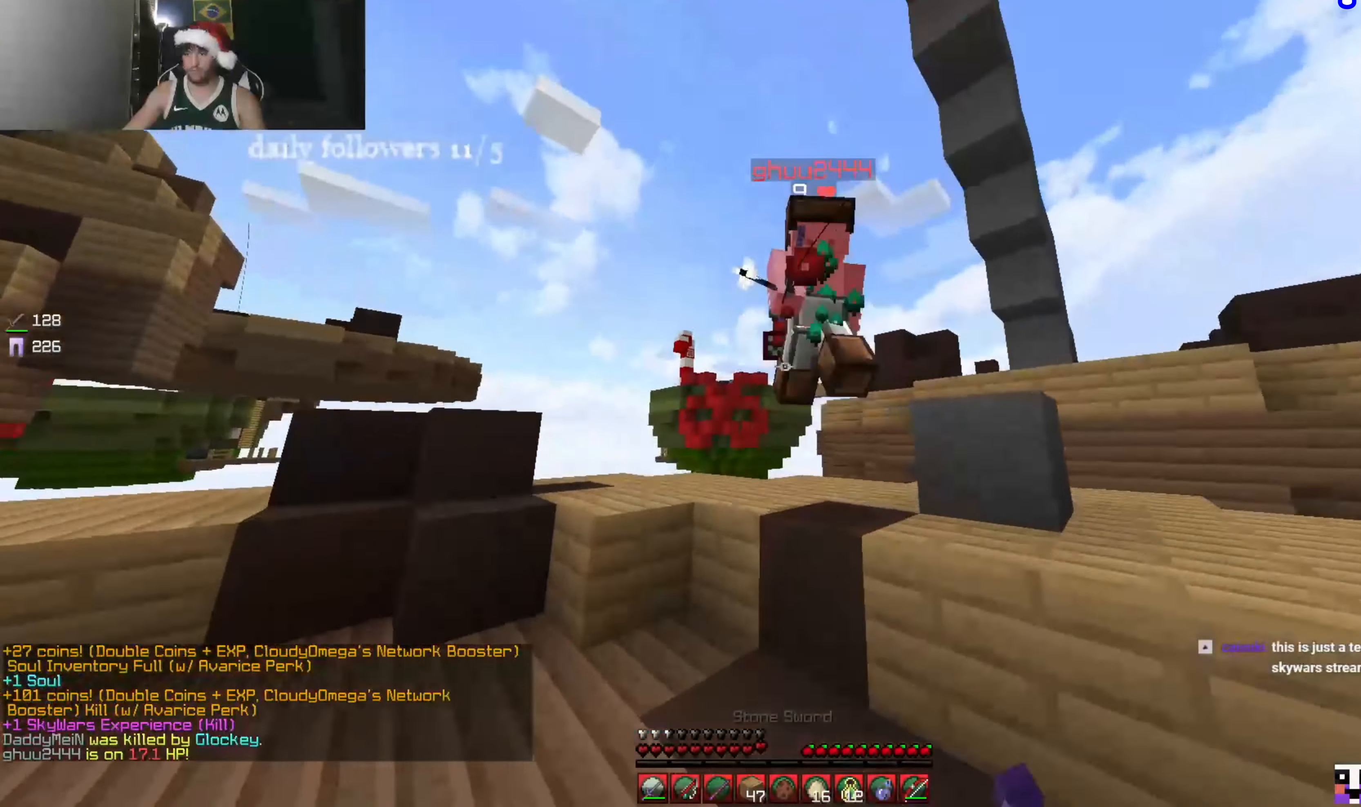
{"keys": ["a"], "mouse": ["left"], "events": [[133, "mouse_right", "down"], [167, "a", "down"], [167, "mouse_right", "up"], [233, "mouse_right", "down"], [267, "mouse_right", "up"], [433, "w", "up"]]}
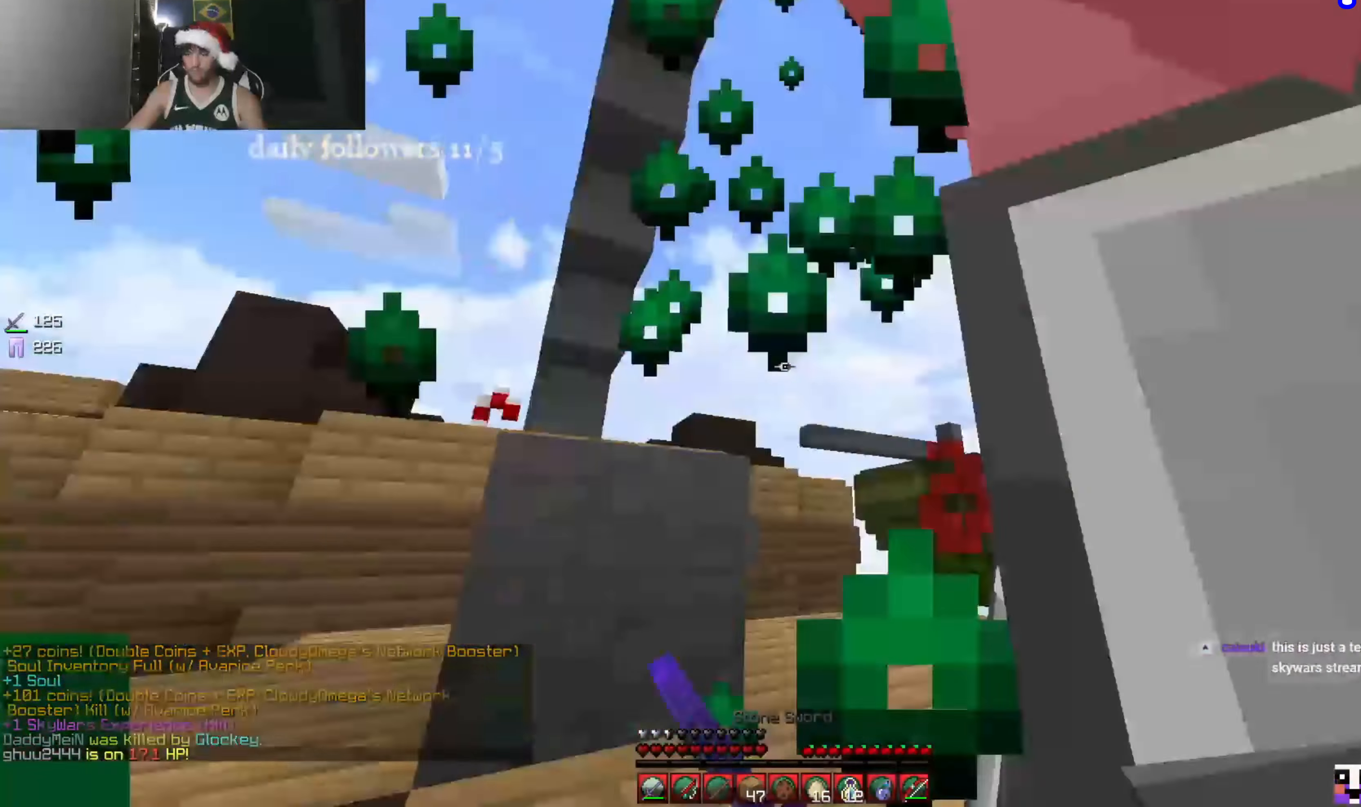
{"keys": ["a"], "mouse": ["left"], "events": [[33, "mouse_left", "up"], [100, "mouse_left", "down"]]}
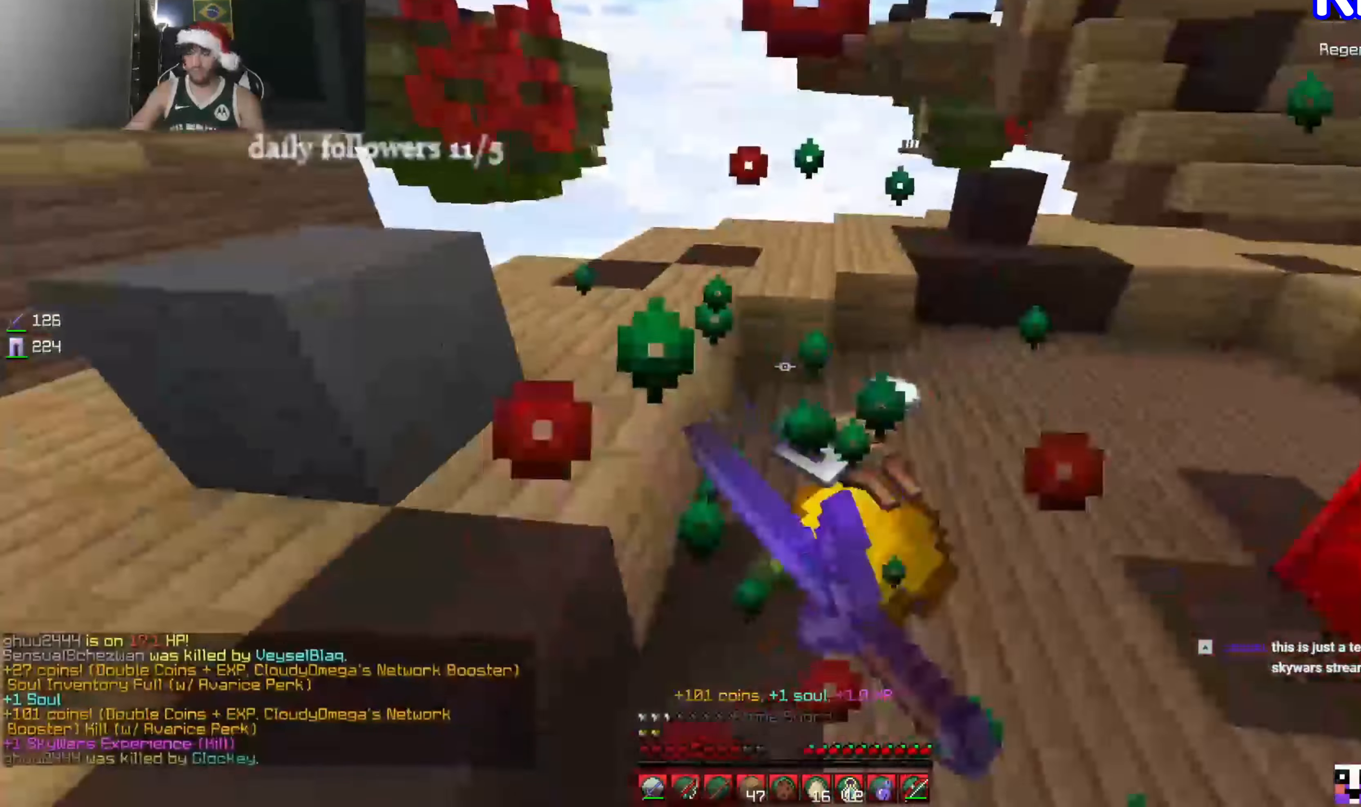
{"keys": ["w"], "mouse": [], "events": [[133, "mouse_left", "up"], [200, "a", "up"], [400, "w", "down"]]}
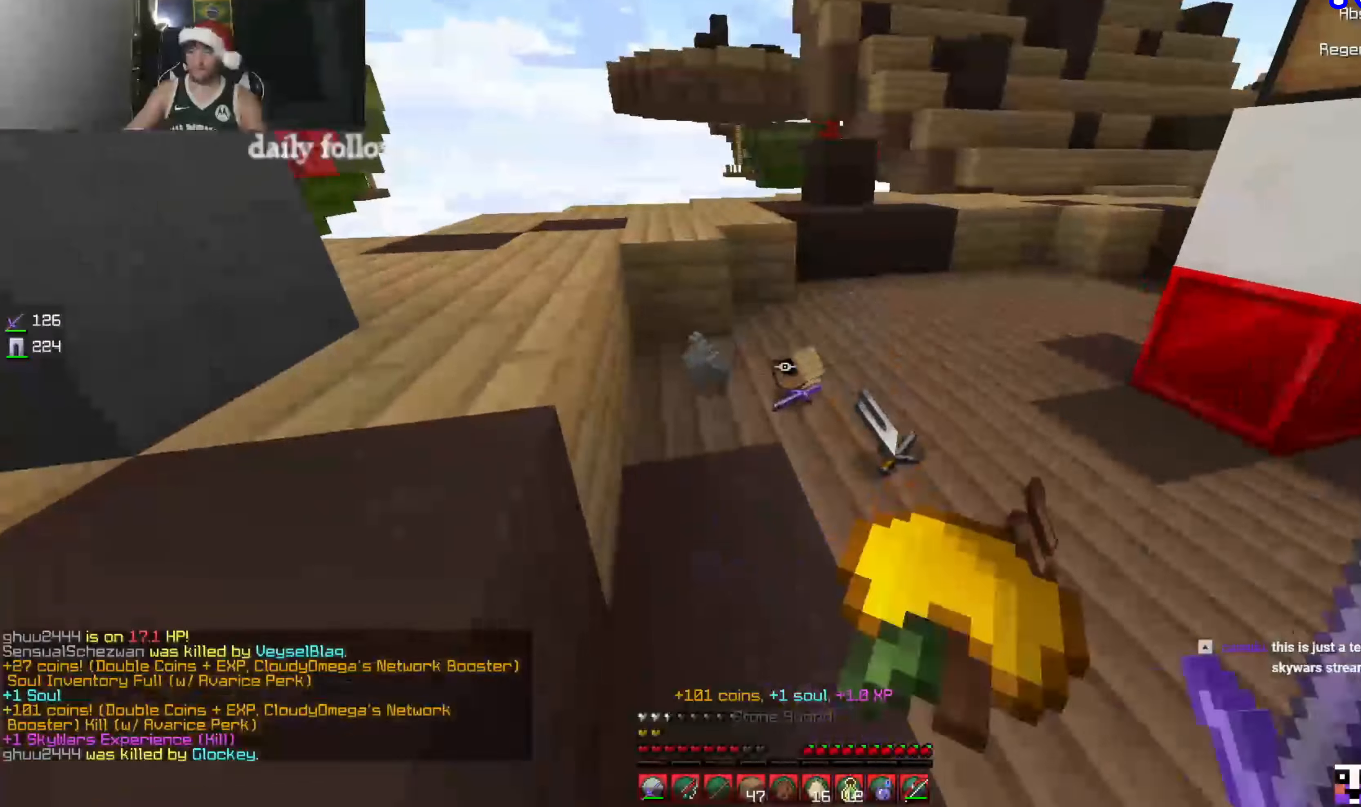
{"keys": ["a", "w"], "mouse": [], "events": [[100, "mouse_left", "down"], [166, "w", "up"], [266, "a", "down"], [300, "w", "down"], [333, "mouse_left", "up"]]}